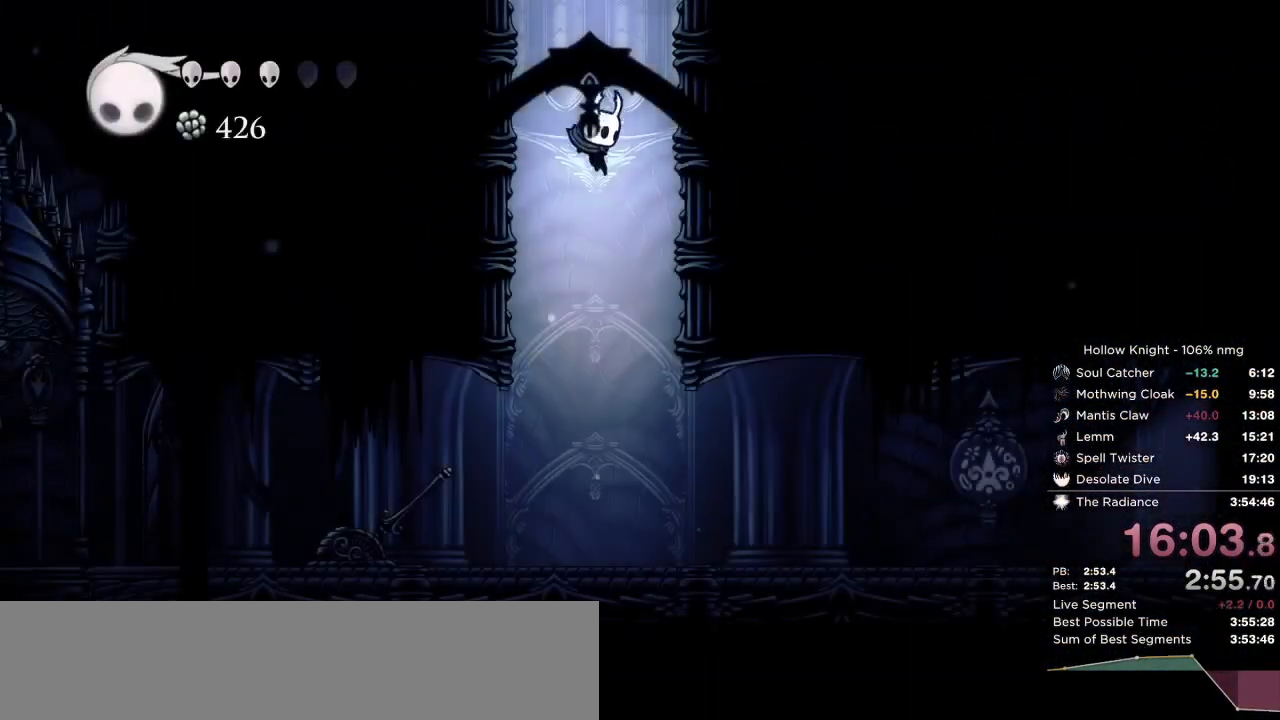
Gameplay with keyboard; each line is a JSON object with the keys held at the frame after it. "events" lists presses ("down") and releases ("up") of "cast", "cdash", "dash", "dnail", "down", "escape", "focus", "inv", "jump", "left", "nail", "return", "right" and "up" between this image and that frame as [ms after this image, input, new state], when the widget could be followed in between. No other keys are recorded. Mouse input is not recorded. Key names are as the overlay labels them; some are game actions (e.g. jump) rather than physical keys.
{"keys": ["left"], "events": []}
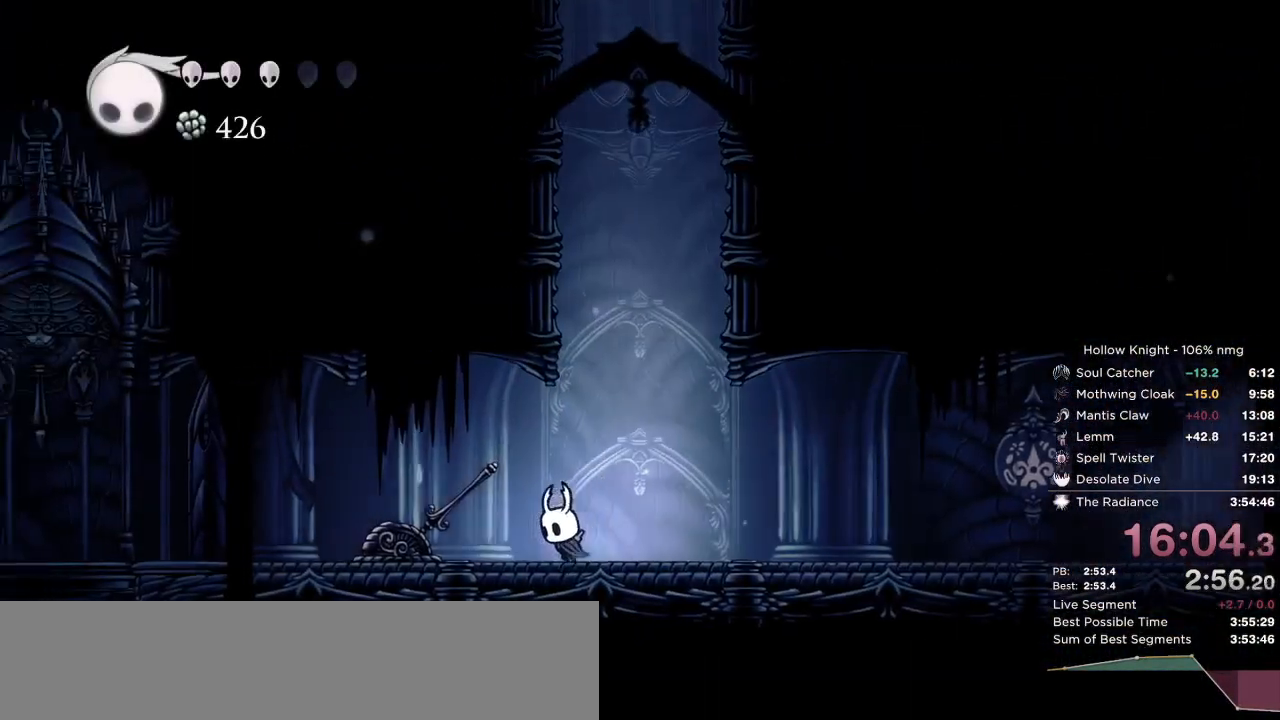
{"keys": ["right"], "events": [[33, "right", "down"], [50, "nail", "down"], [67, "left", "up"], [150, "dash", "down"], [167, "nail", "up"], [250, "dash", "up"]]}
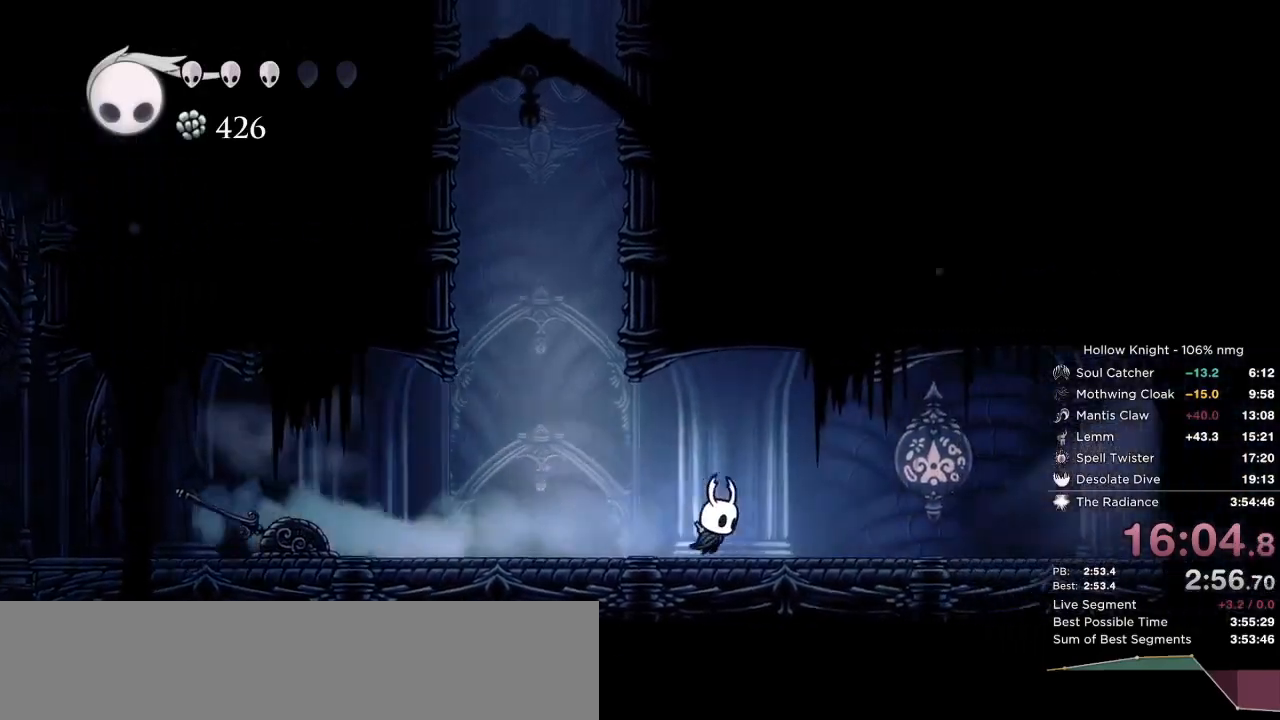
{"keys": ["right"], "events": [[300, "dash", "down"], [367, "dash", "up"]]}
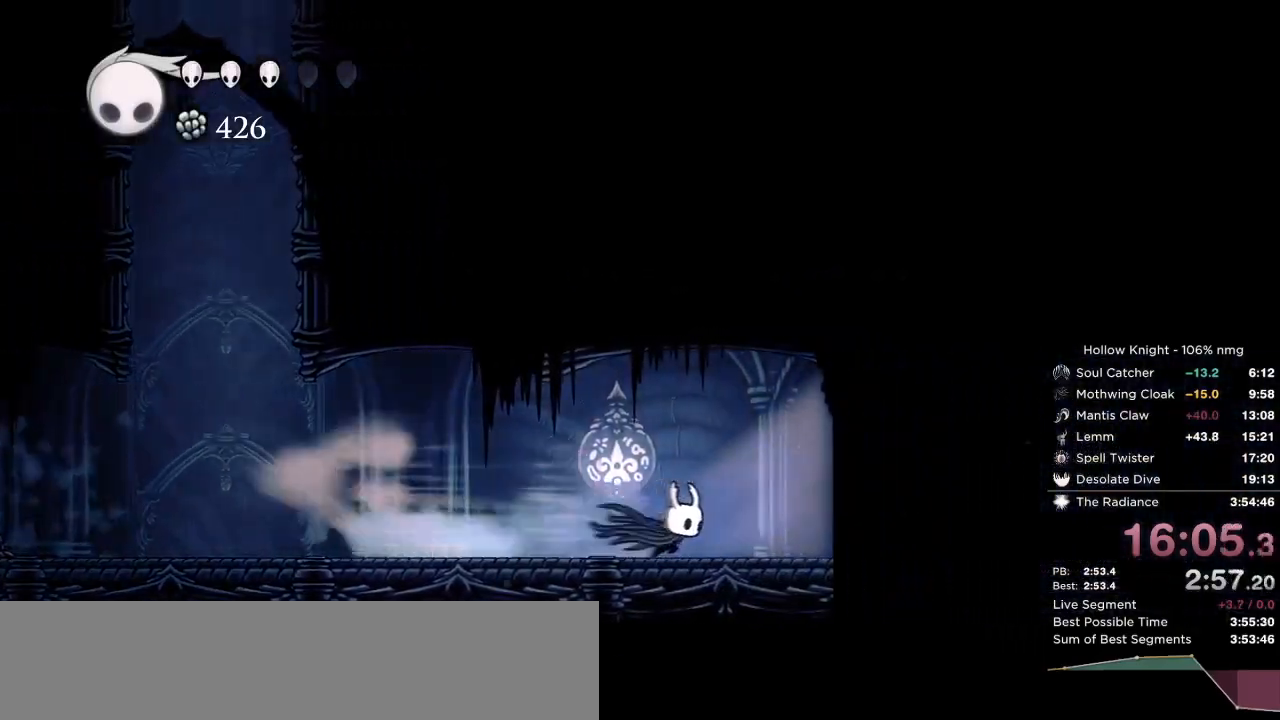
{"keys": ["dash", "right"], "events": [[433, "dash", "down"]]}
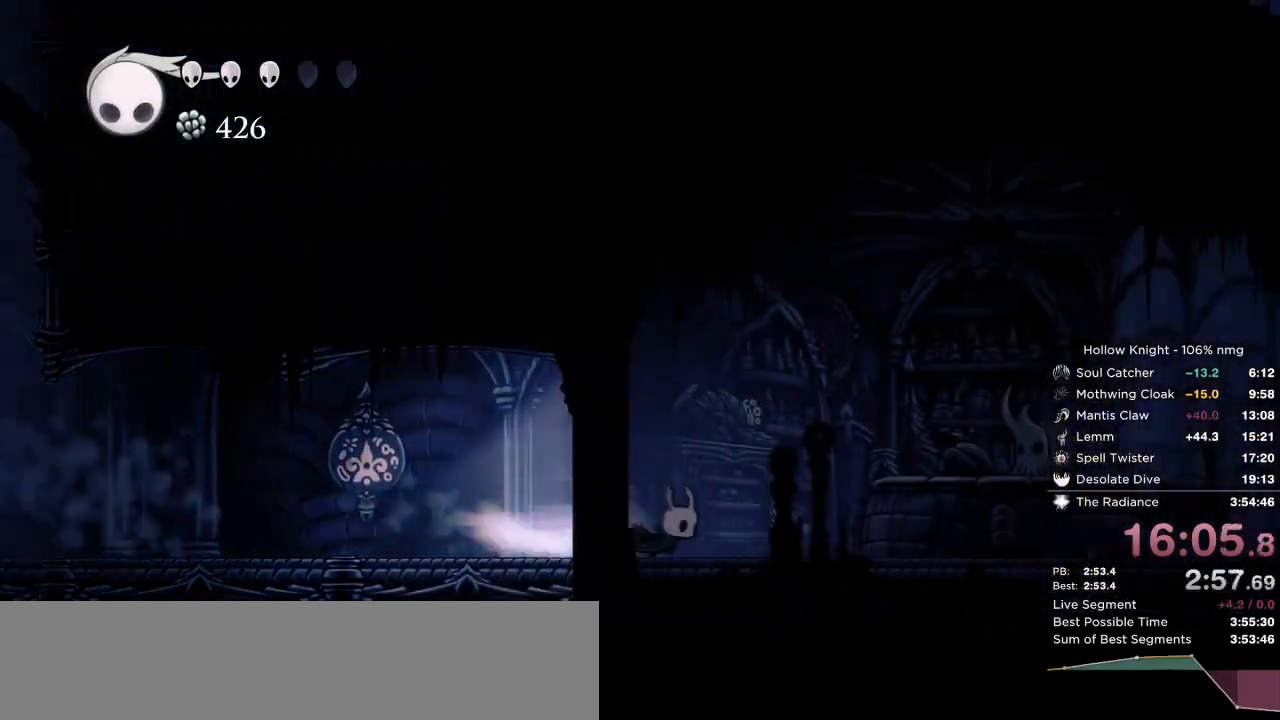
{"keys": ["down"], "events": [[33, "dash", "up"], [433, "down", "down"], [450, "right", "up"]]}
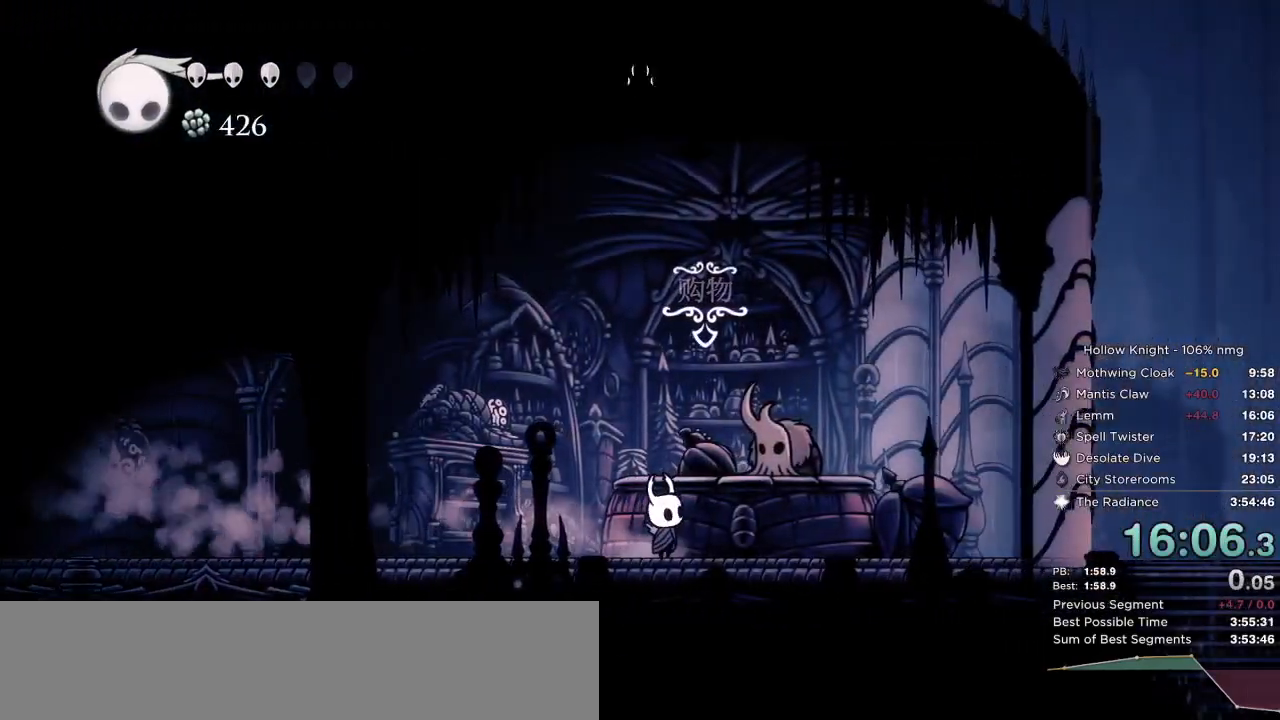
{"keys": [], "events": [[17, "down", "up"], [100, "nail", "down"], [133, "jump", "down"], [167, "nail", "up"], [183, "focus", "down"], [183, "jump", "up"], [250, "focus", "up"], [267, "nail", "down"], [300, "jump", "down"], [333, "jump", "up"], [333, "nail", "up"], [350, "focus", "down"], [417, "focus", "up"], [417, "nail", "down"], [433, "jump", "down"], [483, "jump", "up"], [483, "nail", "up"]]}
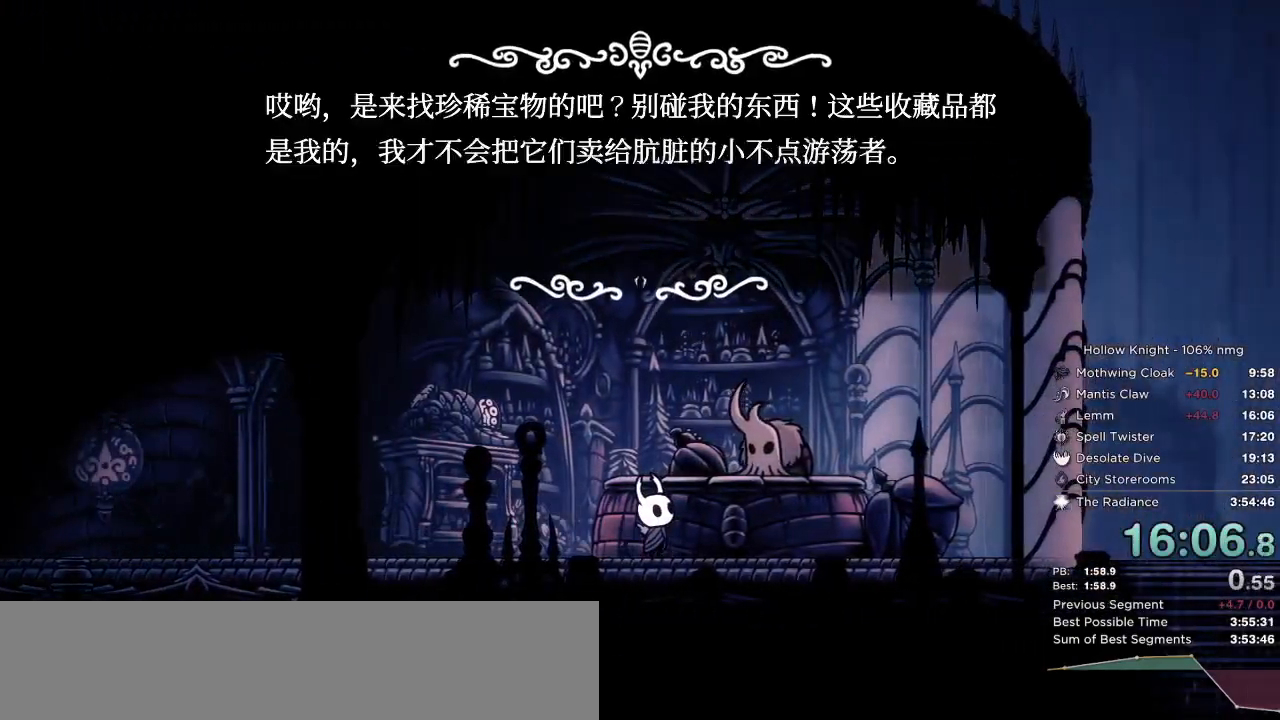
{"keys": [], "events": [[50, "focus", "down"], [67, "nail", "down"], [83, "jump", "down"], [133, "focus", "up"], [133, "nail", "up"], [150, "jump", "up"], [217, "nail", "down"], [233, "focus", "down"], [250, "jump", "down"], [300, "focus", "up"], [300, "jump", "up"], [300, "nail", "up"], [367, "nail", "down"], [400, "focus", "down"], [417, "jump", "down"], [433, "focus", "up"], [450, "nail", "up"], [467, "jump", "up"]]}
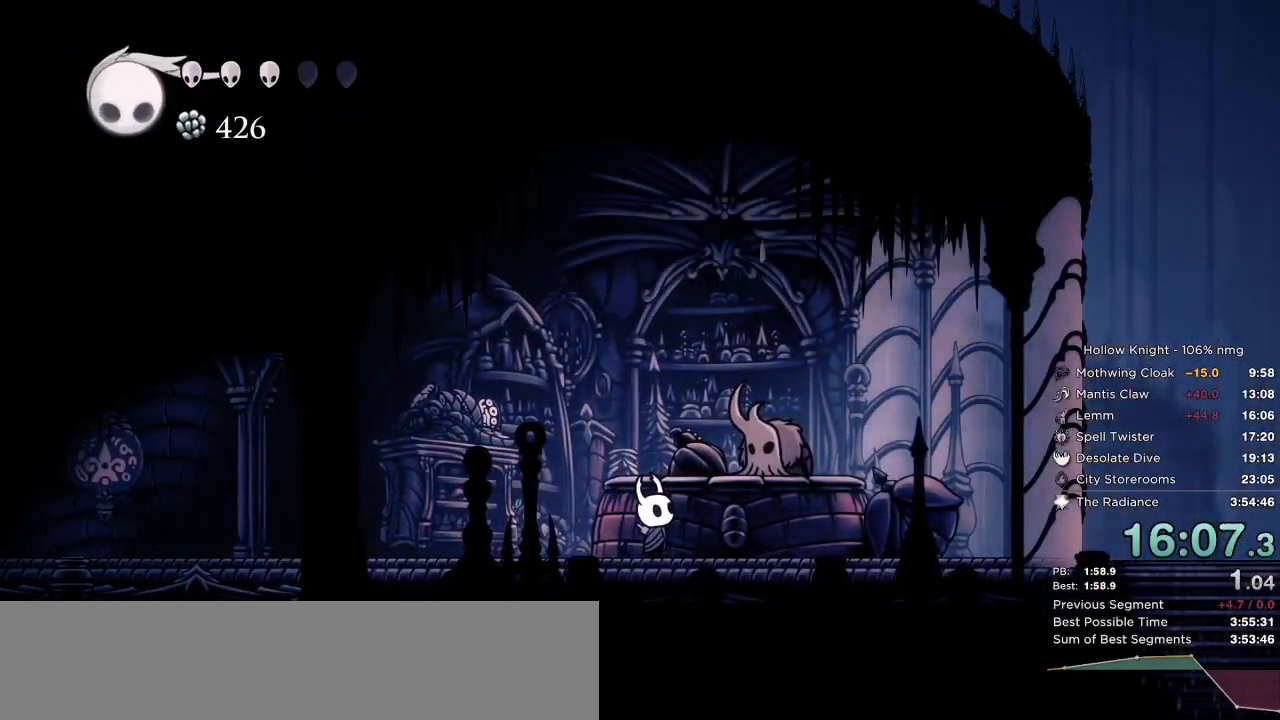
{"keys": [], "events": [[33, "nail", "down"], [67, "nail", "up"], [183, "jump", "down"], [233, "jump", "up"], [317, "jump", "down"], [367, "jump", "up"], [467, "jump", "down"], [500, "jump", "up"]]}
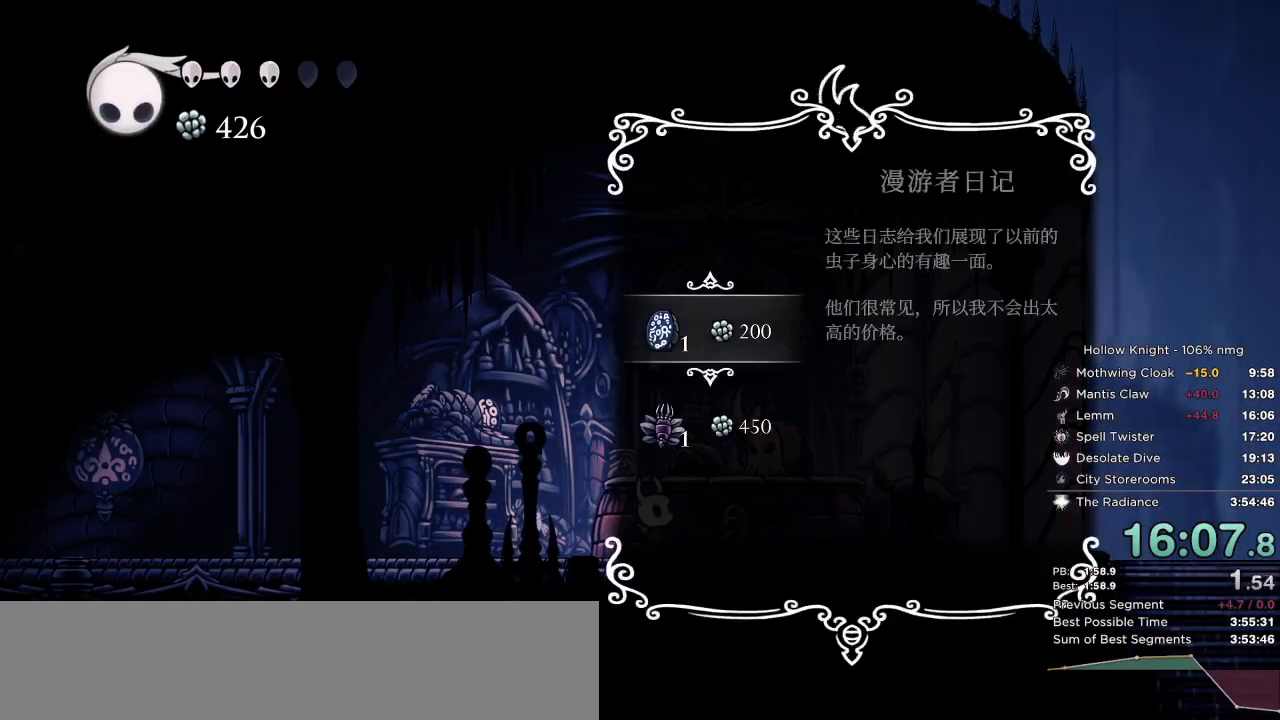
{"keys": [], "events": [[100, "jump", "down"], [150, "jump", "up"], [233, "jump", "down"], [300, "jump", "up"], [383, "jump", "down"], [450, "jump", "up"]]}
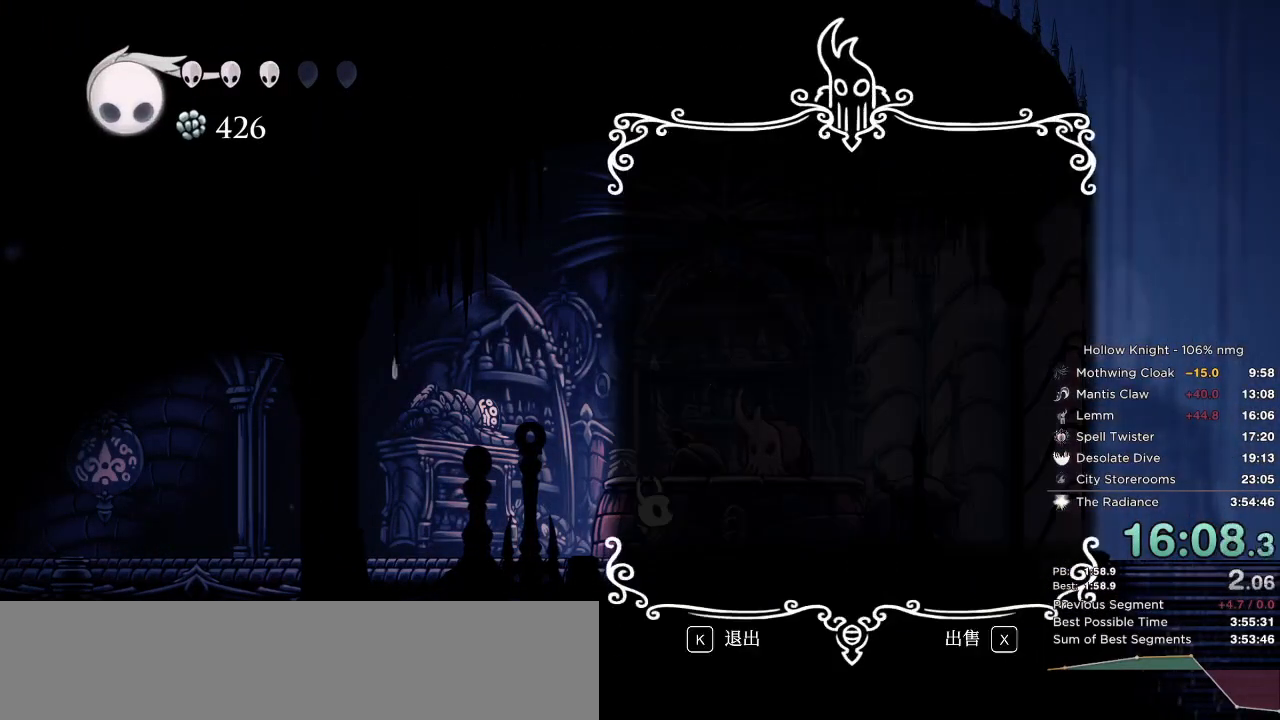
{"keys": ["jump"], "events": [[33, "jump", "down"], [100, "jump", "up"], [317, "jump", "down"], [367, "jump", "up"], [450, "jump", "down"]]}
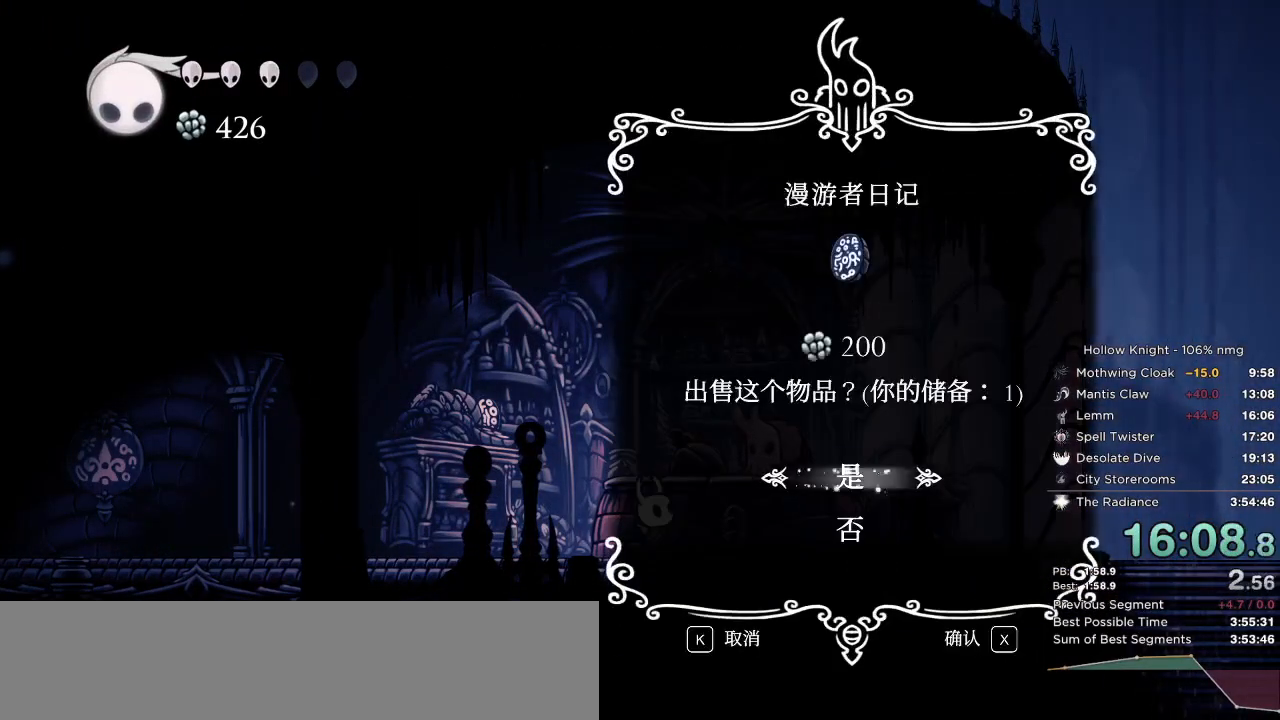
{"keys": ["jump"], "events": [[33, "jump", "up"], [117, "jump", "down"], [183, "jump", "up"], [283, "jump", "down"], [350, "jump", "up"], [450, "jump", "down"]]}
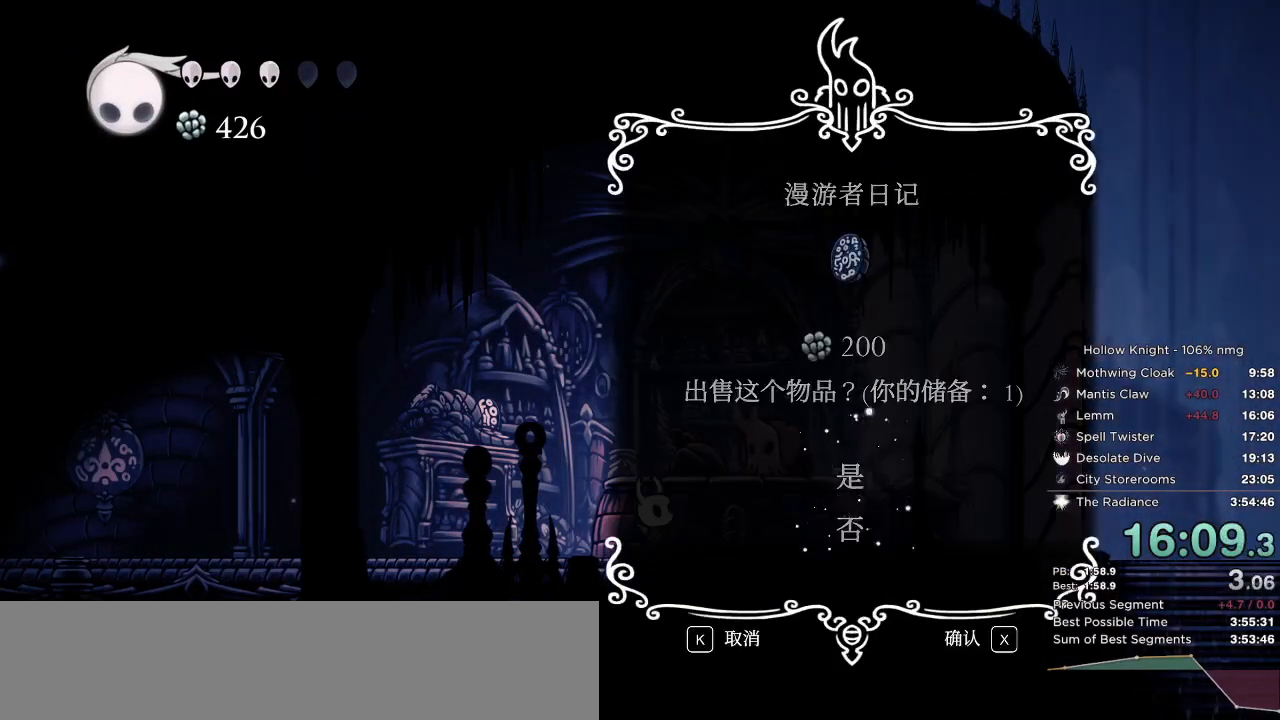
{"keys": ["jump"], "events": [[33, "jump", "up"], [100, "jump", "down"], [183, "jump", "up"], [250, "jump", "down"], [350, "jump", "up"], [450, "jump", "down"]]}
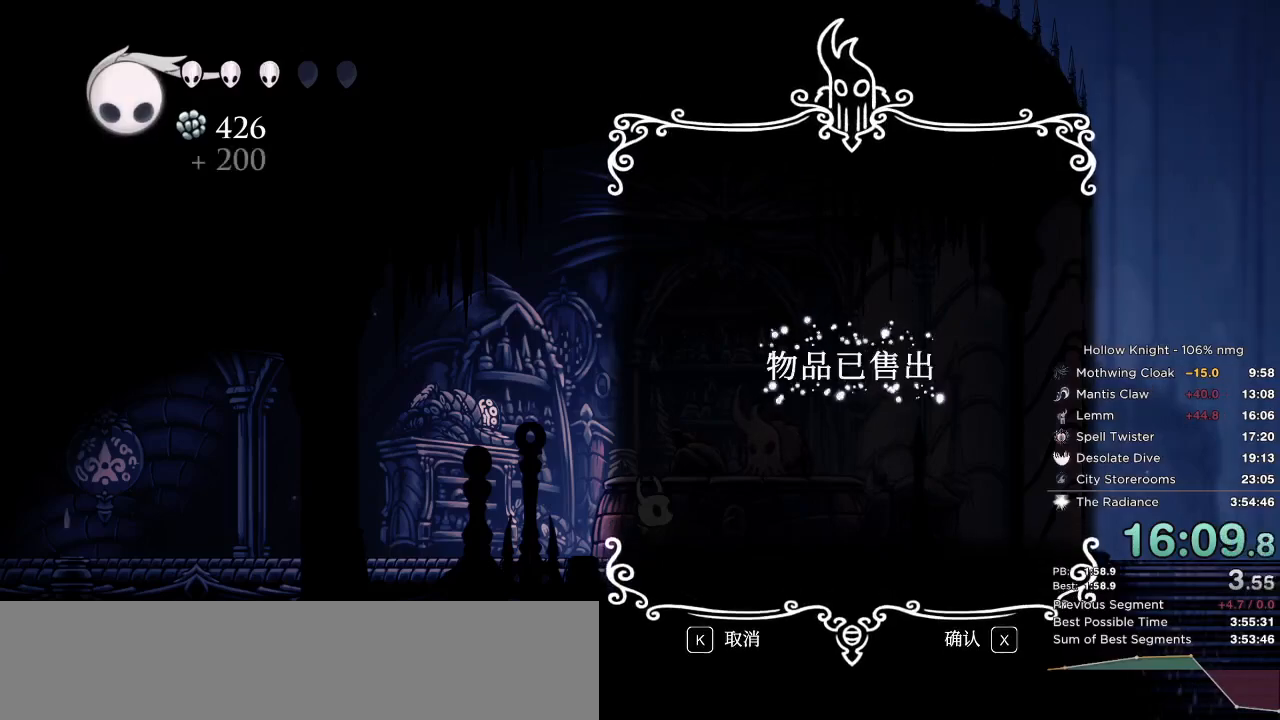
{"keys": [], "events": [[33, "jump", "up"], [100, "jump", "down"], [183, "jump", "up"], [183, "nail", "down"], [267, "jump", "down"], [283, "nail", "up"], [317, "jump", "up"], [350, "nail", "down"], [417, "jump", "down"], [433, "nail", "up"], [467, "jump", "up"]]}
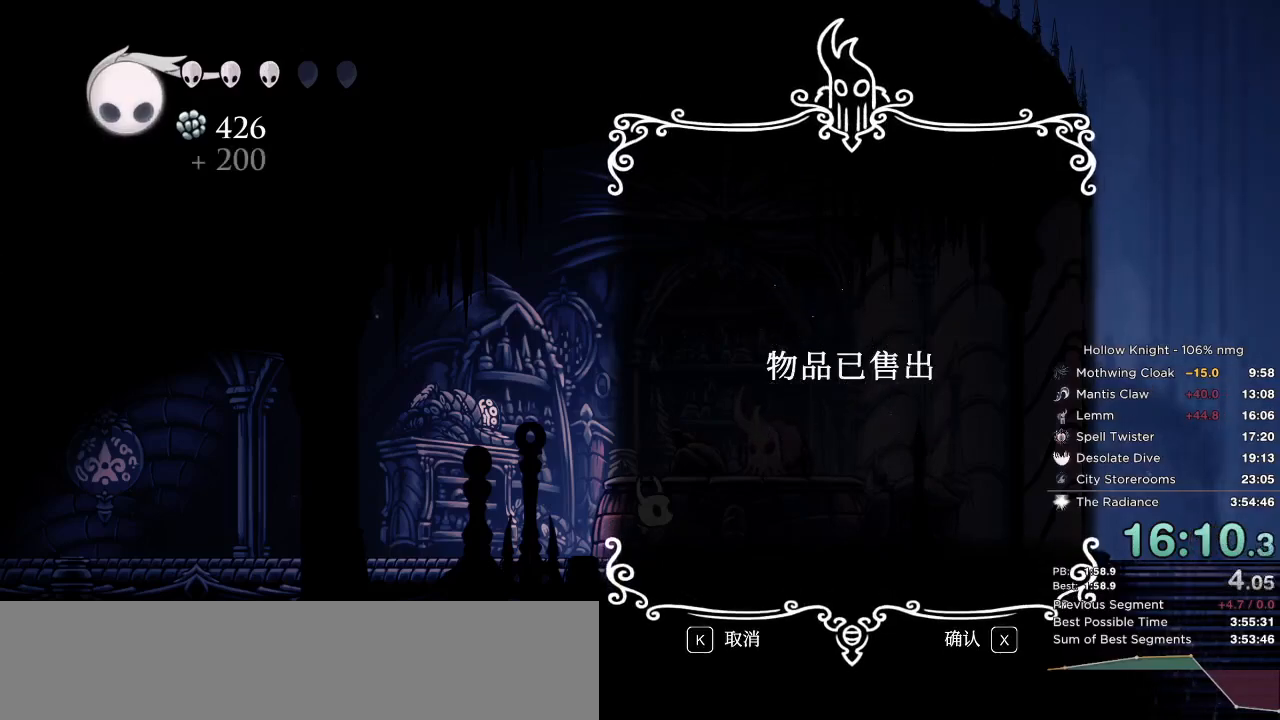
{"keys": [], "events": [[17, "nail", "down"], [67, "jump", "down"], [100, "nail", "up"], [117, "jump", "up"], [183, "nail", "down"], [217, "jump", "down"], [250, "nail", "up"], [283, "jump", "up"], [350, "nail", "down"], [383, "jump", "down"], [417, "nail", "up"], [450, "jump", "up"]]}
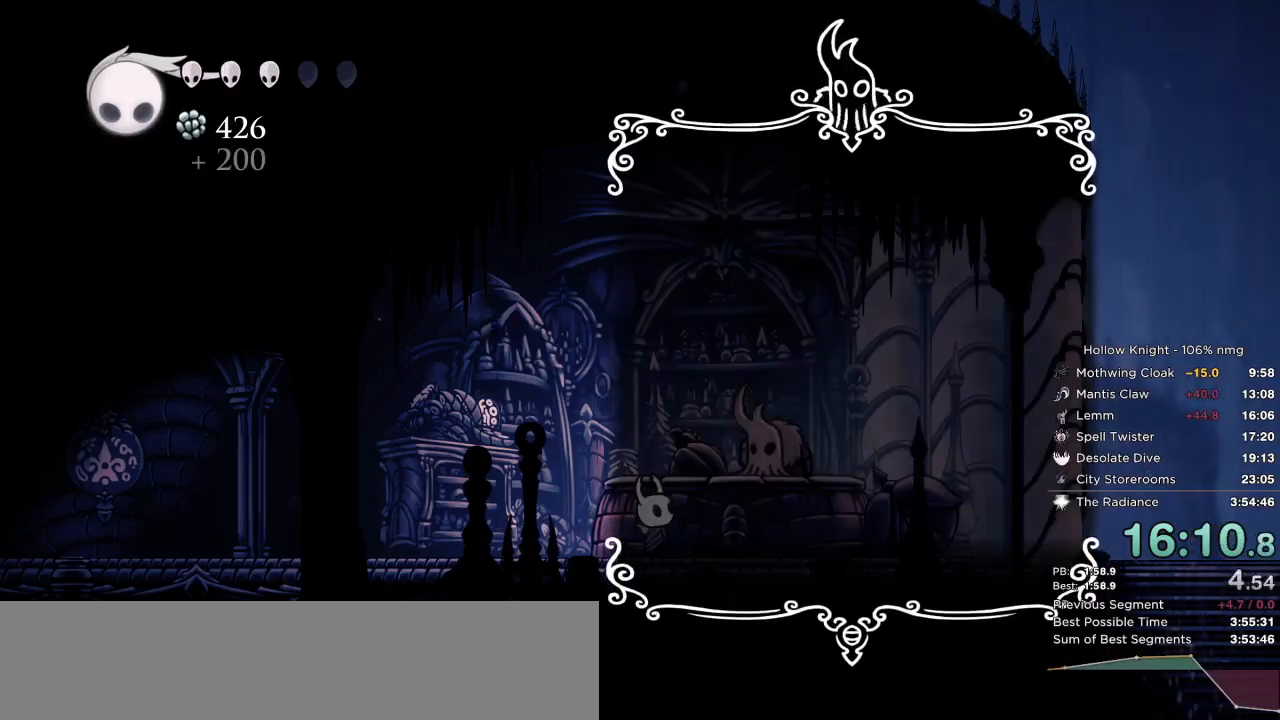
{"keys": ["jump"], "events": [[33, "jump", "down"], [117, "jump", "up"], [183, "jump", "down"], [250, "jump", "up"], [333, "jump", "down"], [400, "jump", "up"], [483, "jump", "down"]]}
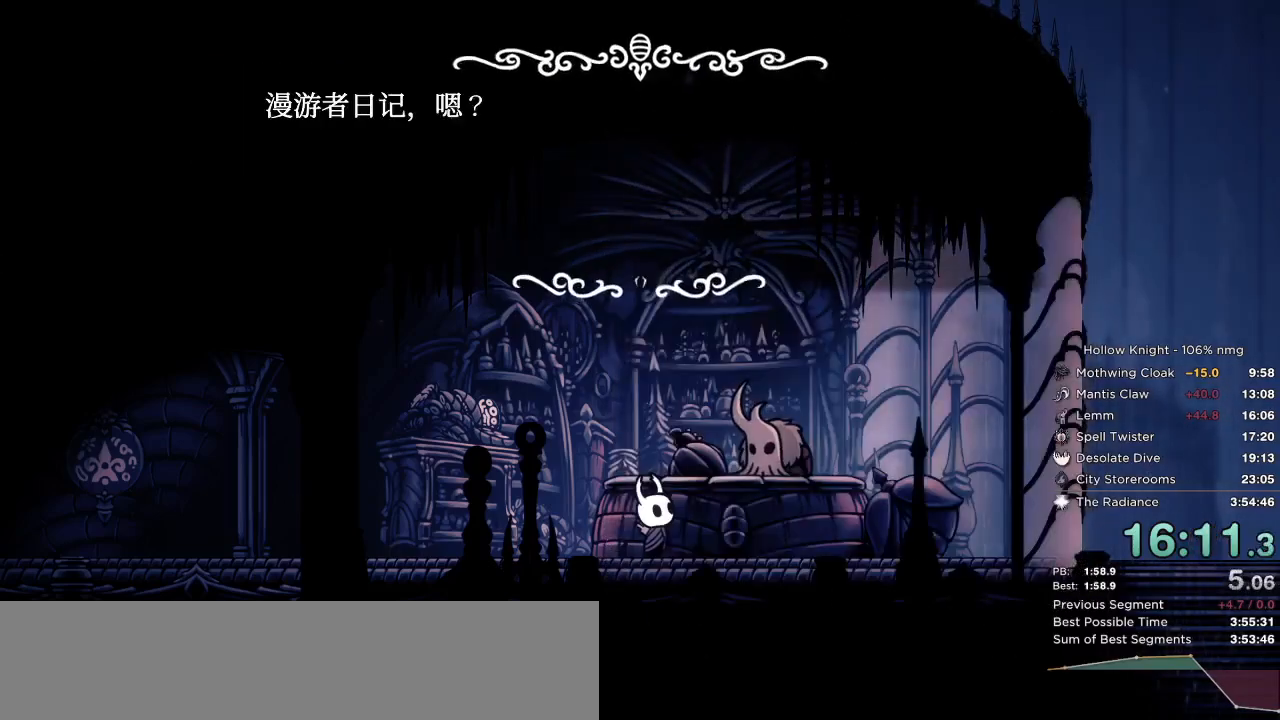
{"keys": [], "events": [[33, "jump", "up"], [117, "jump", "down"], [183, "jump", "up"], [233, "nail", "down"], [283, "jump", "down"], [333, "nail", "up"], [350, "jump", "up"], [400, "nail", "down"], [450, "jump", "down"], [467, "nail", "up"], [500, "jump", "up"]]}
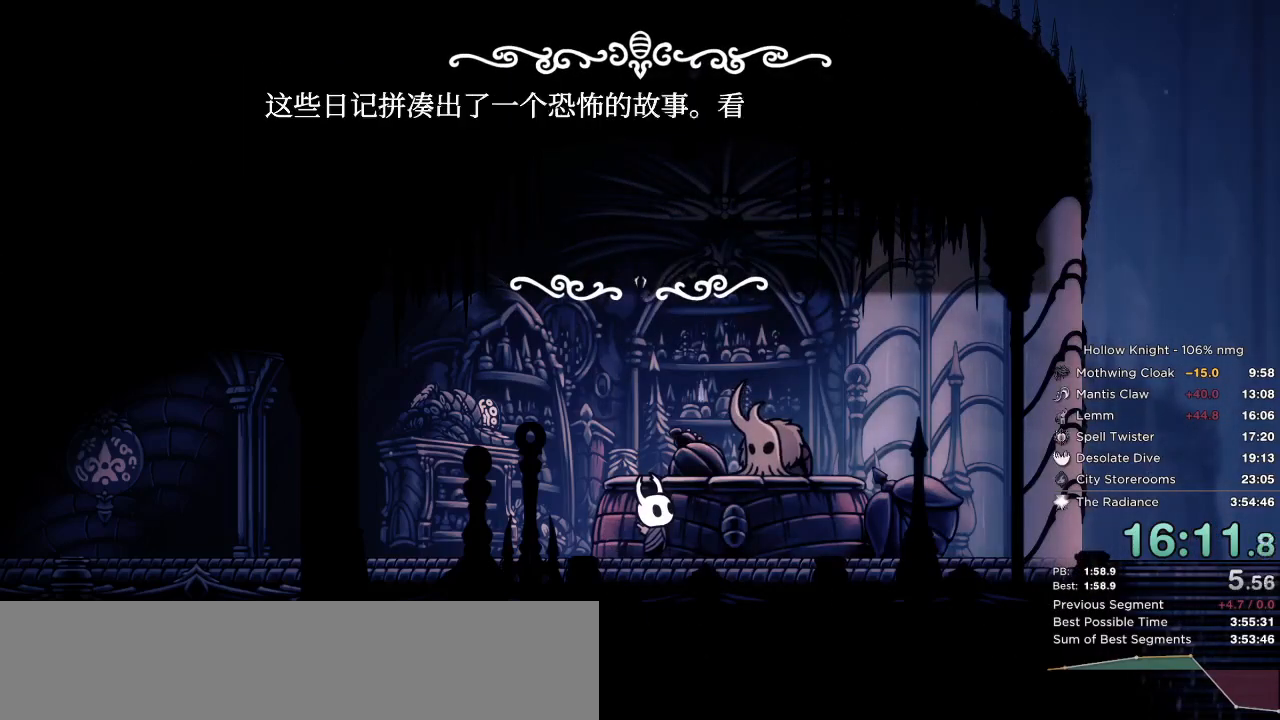
{"keys": [], "events": [[50, "nail", "down"], [100, "jump", "down"], [167, "jump", "up"], [167, "nail", "up"], [200, "nail", "down"], [250, "jump", "down"], [317, "jump", "up"], [333, "nail", "up"], [383, "nail", "down"], [417, "jump", "down"], [483, "nail", "up"], [500, "jump", "up"]]}
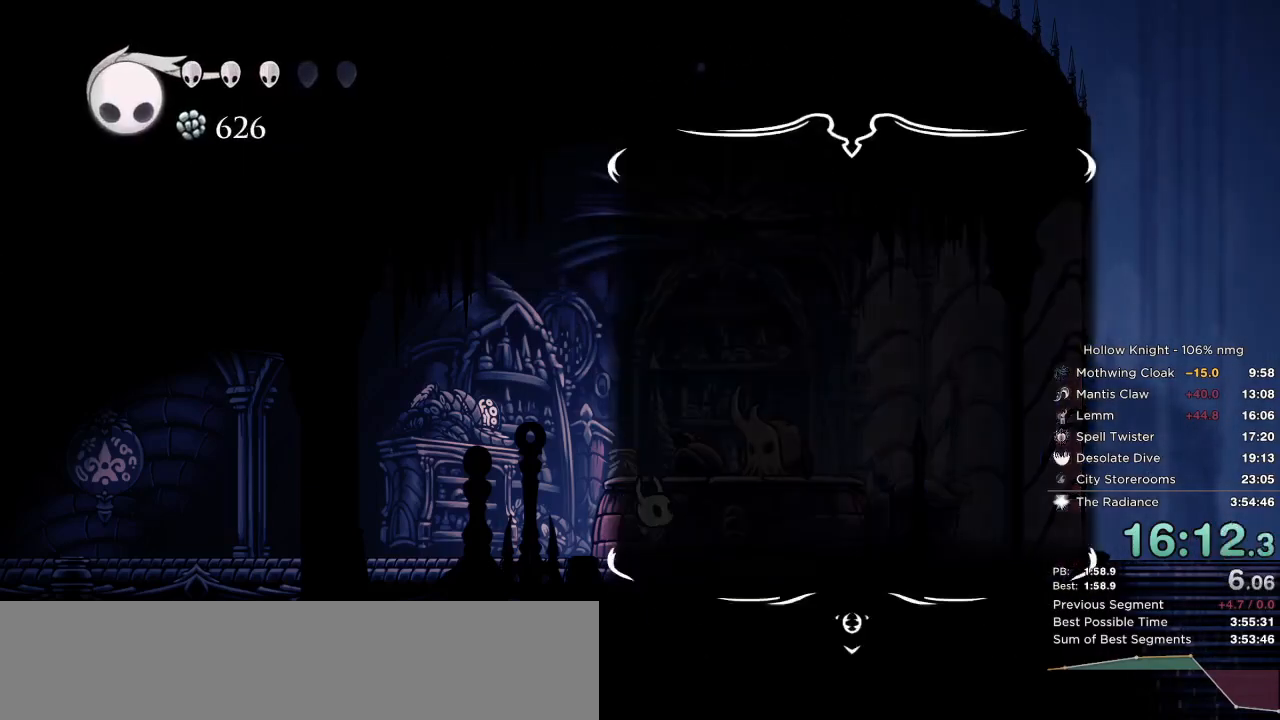
{"keys": [], "events": [[83, "jump", "down"], [150, "jump", "up"], [233, "jump", "down"], [283, "jump", "up"], [367, "jump", "down"], [433, "jump", "up"]]}
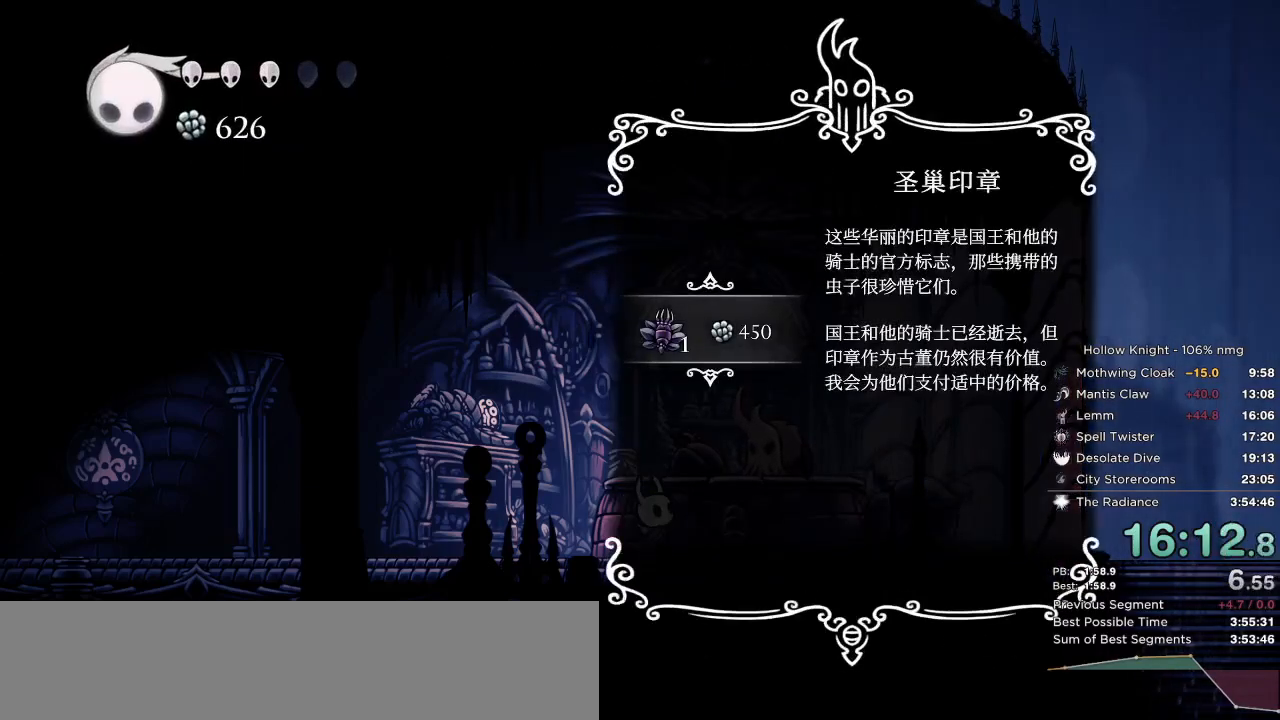
{"keys": ["jump"], "events": [[33, "jump", "down"], [100, "jump", "up"], [183, "jump", "down"], [267, "jump", "up"], [350, "jump", "down"], [417, "jump", "up"], [500, "jump", "down"]]}
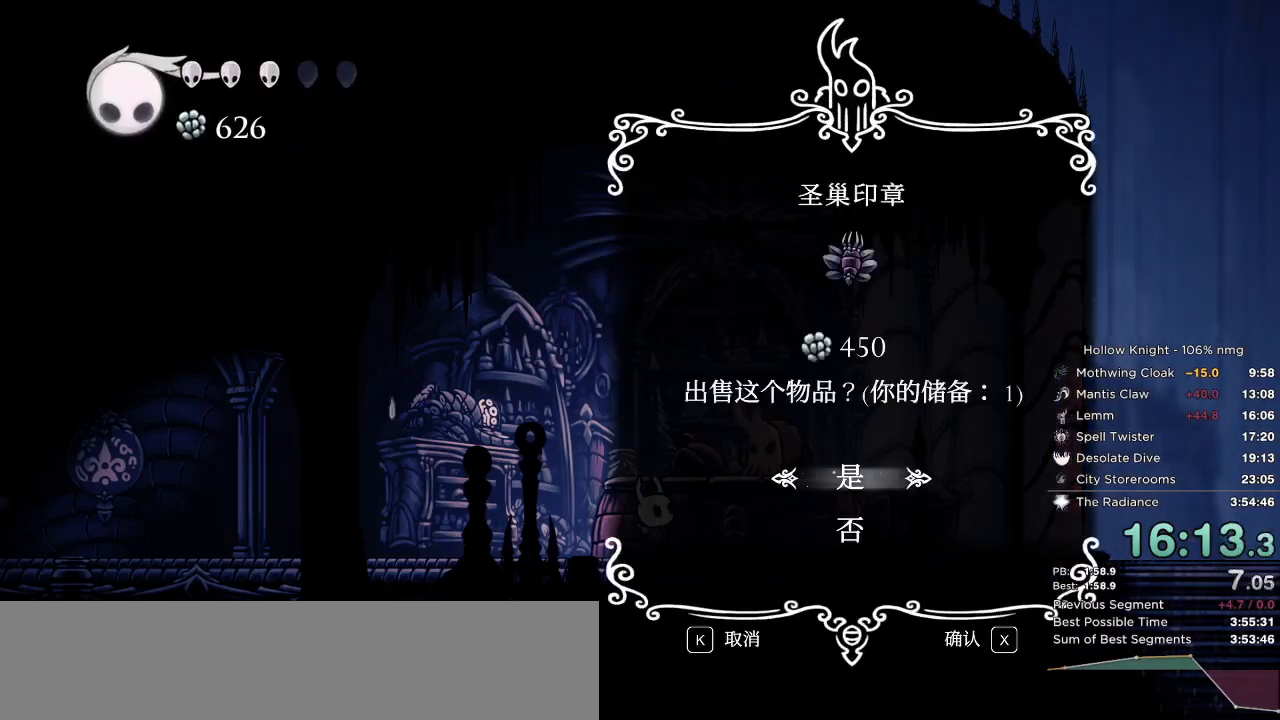
{"keys": [], "events": [[50, "jump", "up"], [150, "jump", "down"], [200, "jump", "up"], [350, "jump", "down"], [433, "jump", "up"]]}
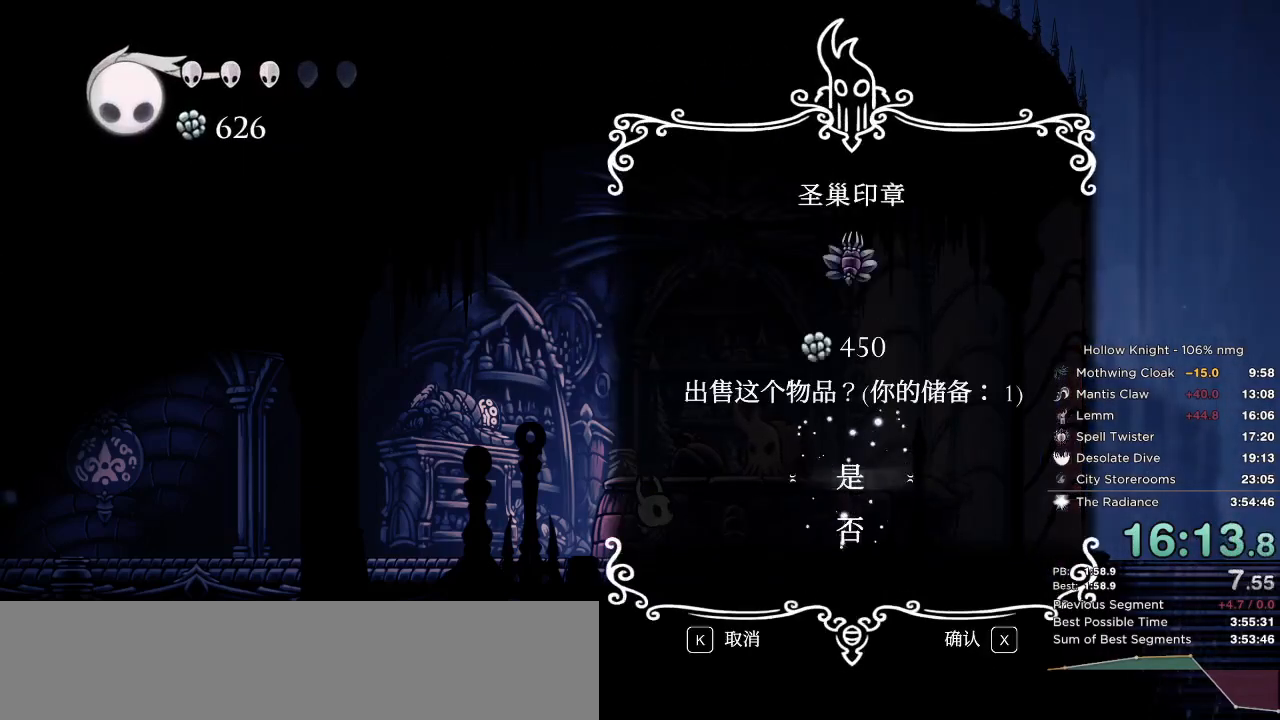
{"keys": ["jump", "nail"], "events": [[17, "jump", "down"], [100, "jump", "up"], [183, "jump", "down"], [283, "jump", "up"], [400, "nail", "down"], [500, "jump", "down"]]}
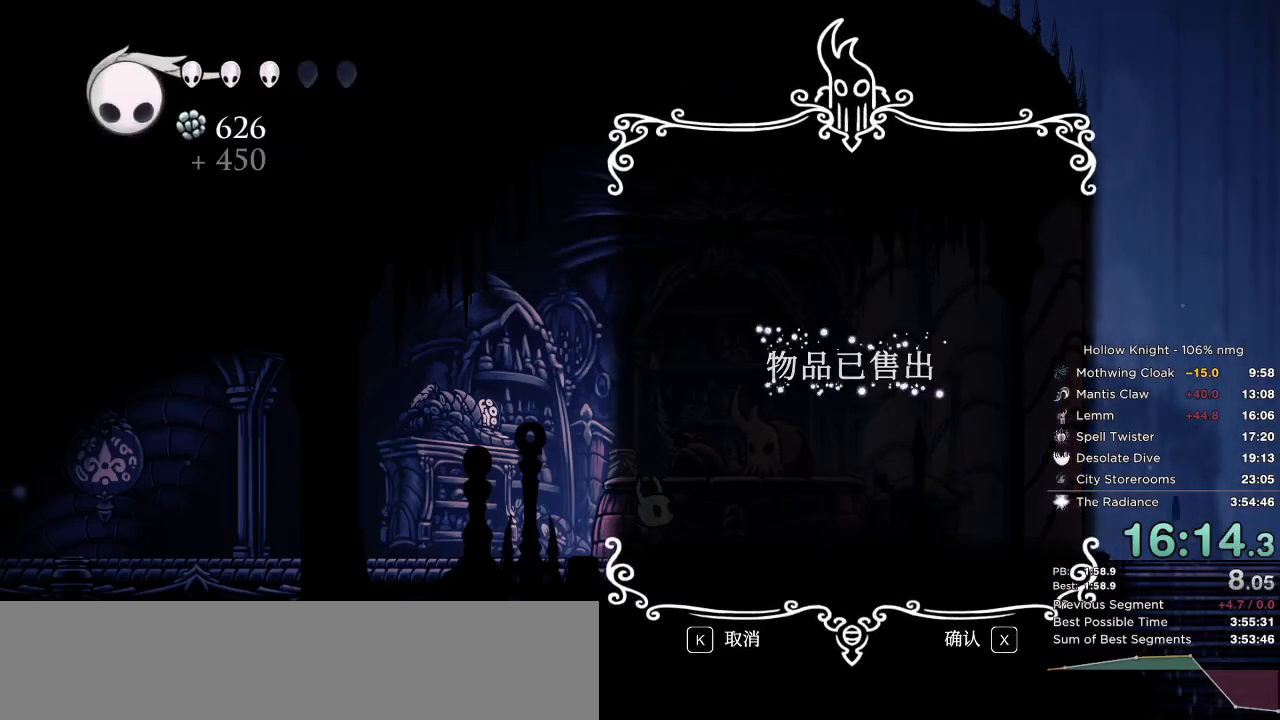
{"keys": ["nail"], "events": [[17, "nail", "up"], [67, "jump", "up"], [133, "nail", "down"], [183, "jump", "down"], [233, "nail", "up"], [267, "jump", "up"], [333, "nail", "down"], [367, "jump", "down"], [417, "nail", "up"], [467, "jump", "up"], [500, "nail", "down"]]}
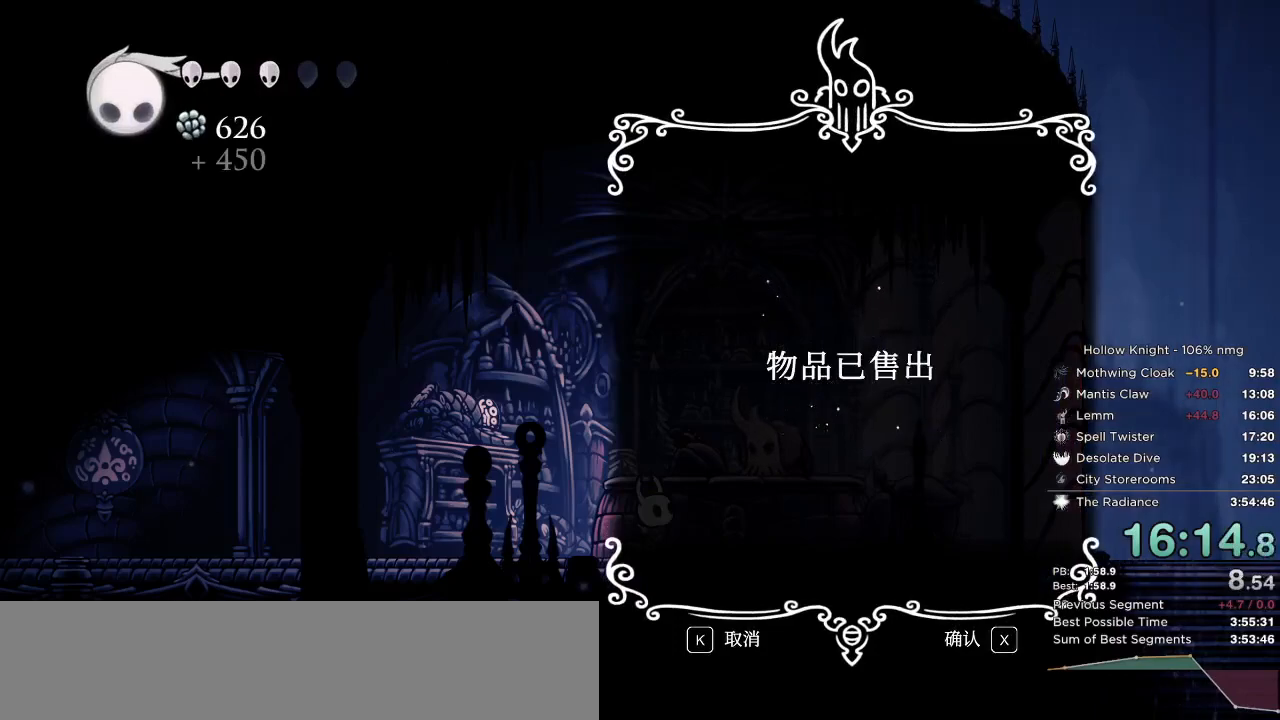
{"keys": [], "events": [[50, "jump", "down"], [83, "nail", "up"], [133, "jump", "up"], [167, "nail", "down"], [217, "jump", "down"], [267, "nail", "up"], [300, "jump", "up"], [333, "nail", "down"], [383, "jump", "down"], [433, "nail", "up"], [467, "jump", "up"]]}
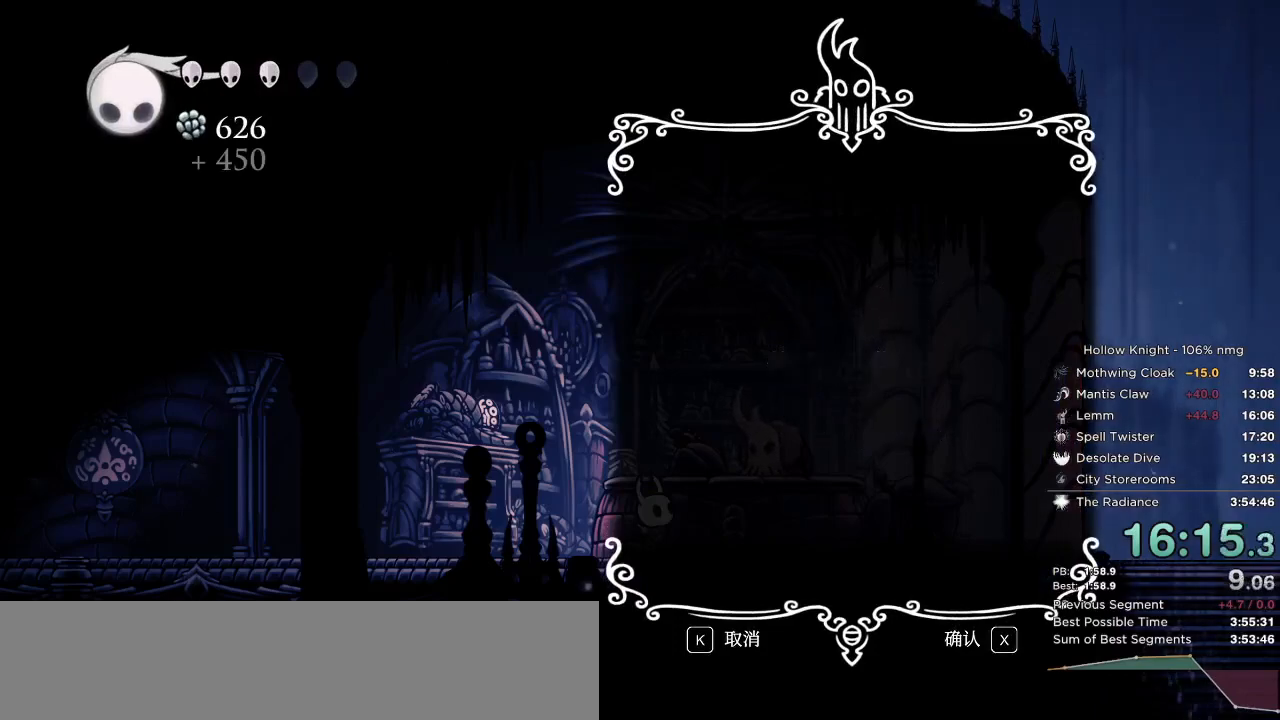
{"keys": [], "events": [[33, "nail", "down"], [50, "jump", "down"], [100, "nail", "up"], [133, "jump", "up"], [200, "nail", "down"], [250, "jump", "down"], [283, "nail", "up"], [300, "jump", "up"]]}
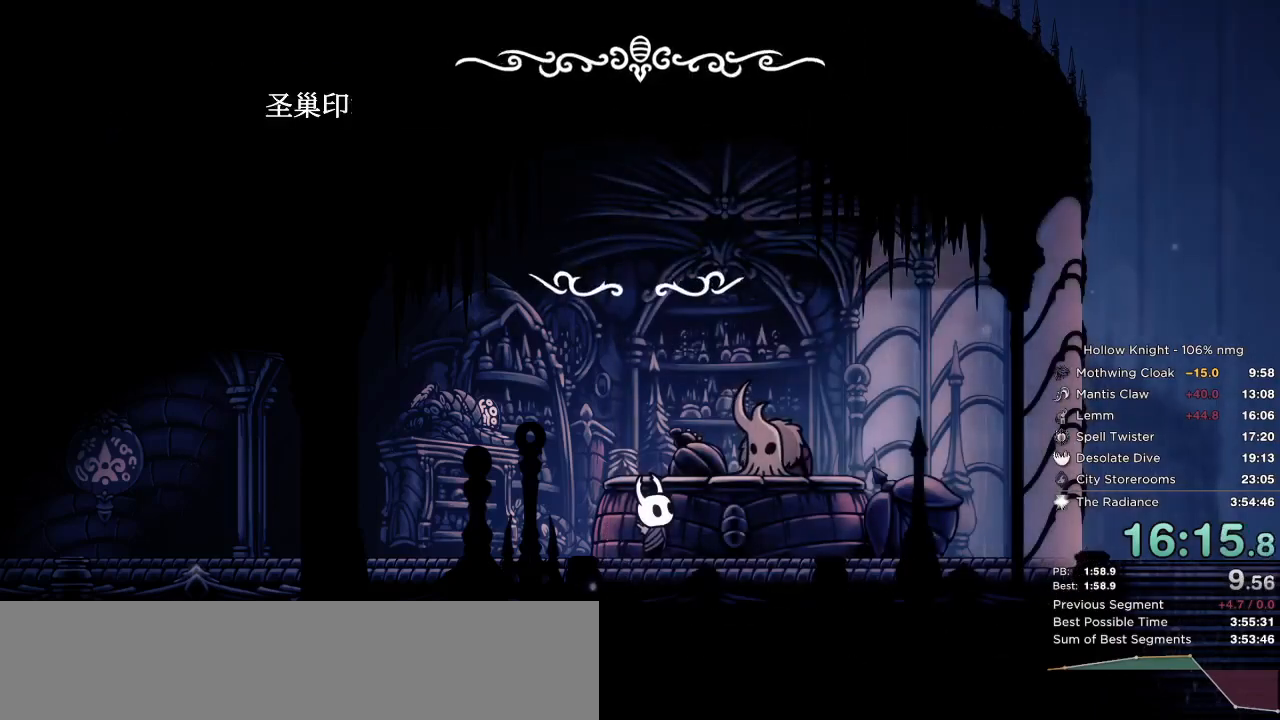
{"keys": ["jump", "left"], "events": [[133, "jump", "down"], [133, "nail", "down"], [150, "left", "down"], [200, "jump", "up"], [217, "nail", "up"], [233, "left", "up"], [283, "jump", "down"], [300, "left", "down"], [317, "nail", "down"], [367, "jump", "up"], [367, "left", "up"], [450, "left", "down"], [467, "jump", "down"], [500, "nail", "up"]]}
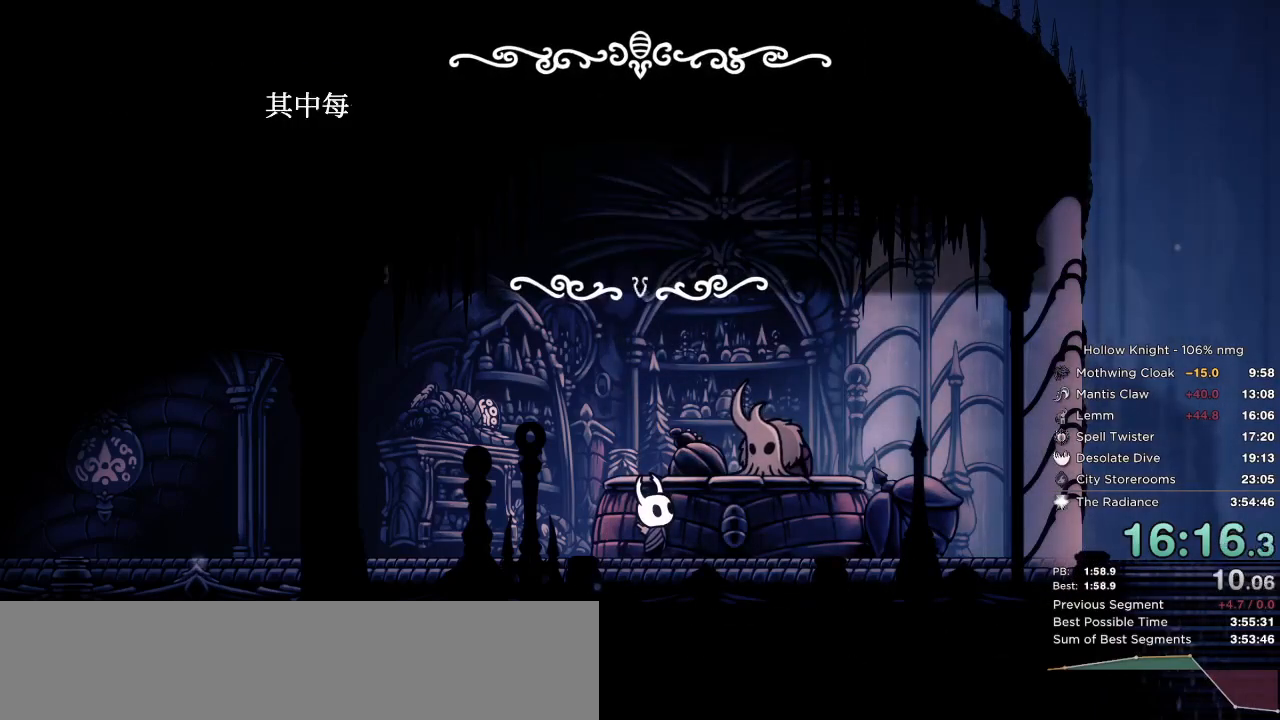
{"keys": ["jump", "left"], "events": [[33, "jump", "up"], [83, "nail", "down"], [150, "jump", "down"], [183, "nail", "up"], [200, "jump", "up"], [267, "nail", "down"], [283, "jump", "down"], [350, "jump", "up"], [367, "nail", "up"], [467, "jump", "down"]]}
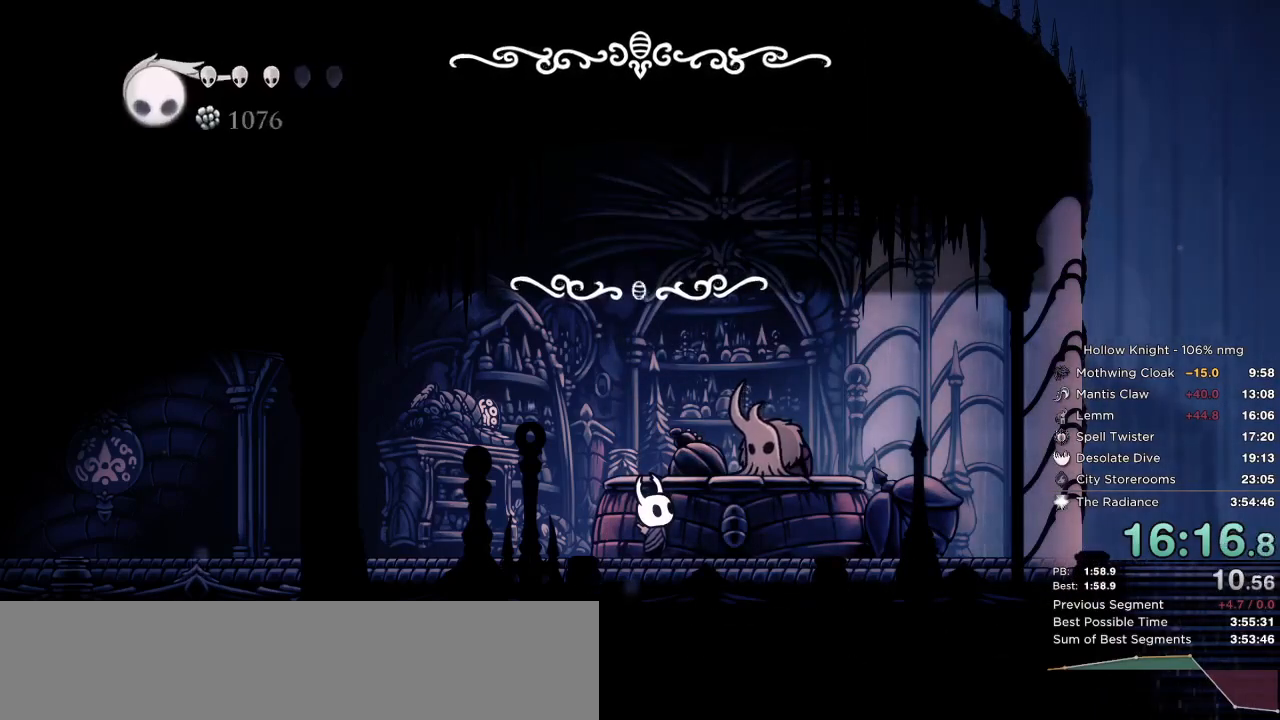
{"keys": ["left"], "events": [[67, "jump", "up"], [183, "nail", "down"], [217, "nail", "up"], [367, "dash", "down"], [433, "dash", "up"]]}
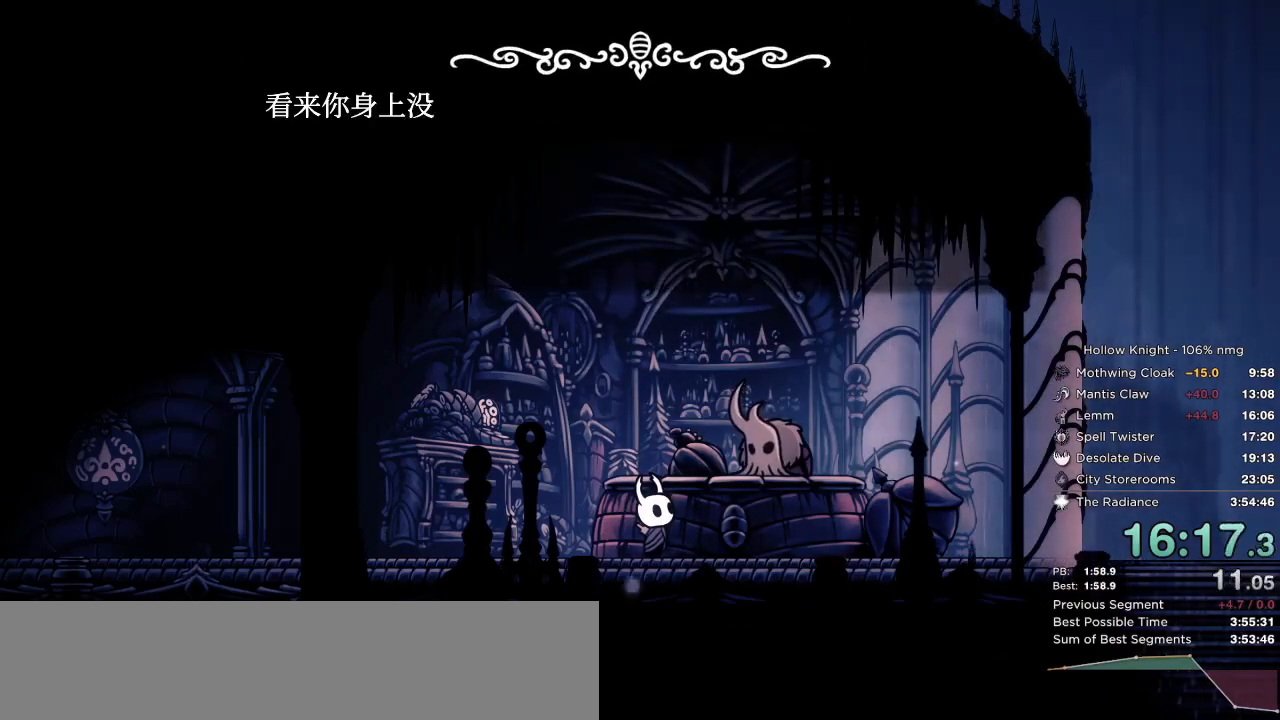
{"keys": ["left"], "events": [[83, "left", "up"], [117, "nail", "down"], [167, "jump", "down"], [183, "focus", "down"], [200, "nail", "up"], [217, "jump", "up"], [233, "focus", "up"], [283, "nail", "down"], [317, "jump", "down"], [367, "nail", "up"], [383, "jump", "up"], [500, "left", "down"]]}
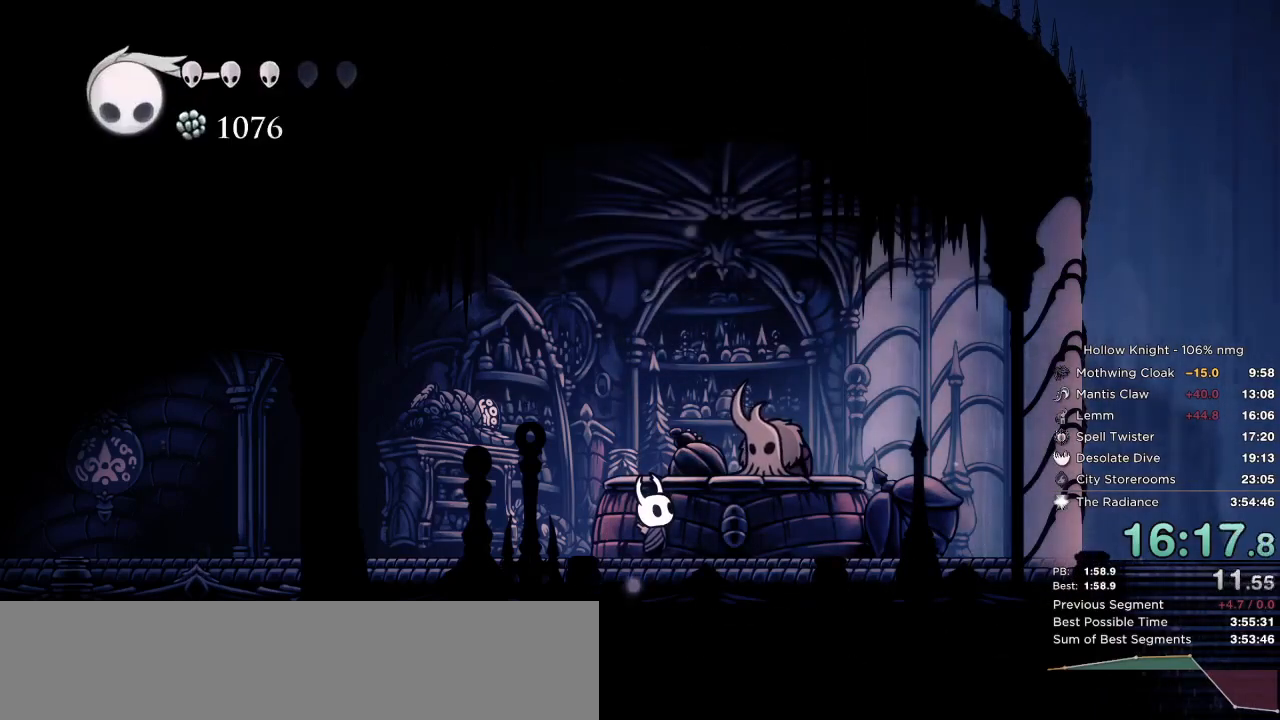
{"keys": ["left"], "events": [[233, "dash", "down"], [333, "dash", "up"], [400, "dash", "down"], [483, "dash", "up"]]}